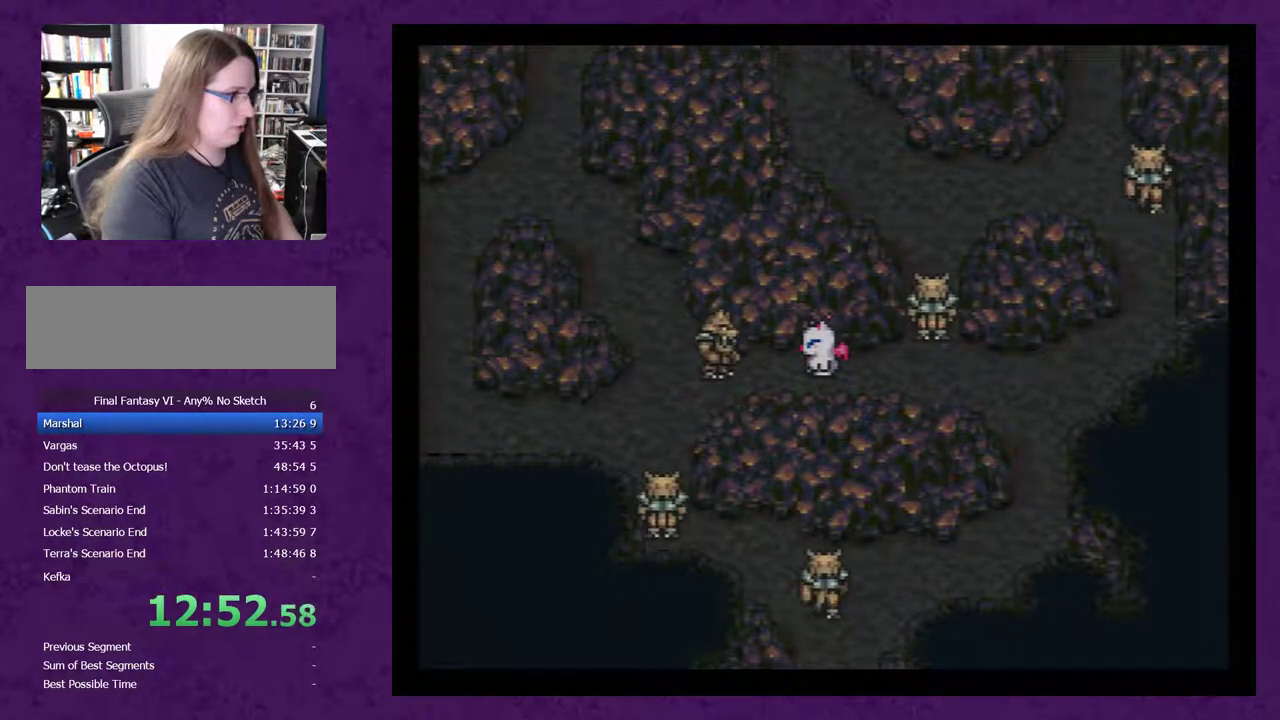
Gameplay with a controller (Nintendo layout); each line is a JSON object with the inputs held at the frame after it. "events" lists button and stick changes between this image and that frame as [ms after this image, input, new state], when the widget could be followed in between. Not read: L3 R3.
{"buttons": ["DPAD_RIGHT"], "events": [[250, "DPAD_RIGHT", "down"]]}
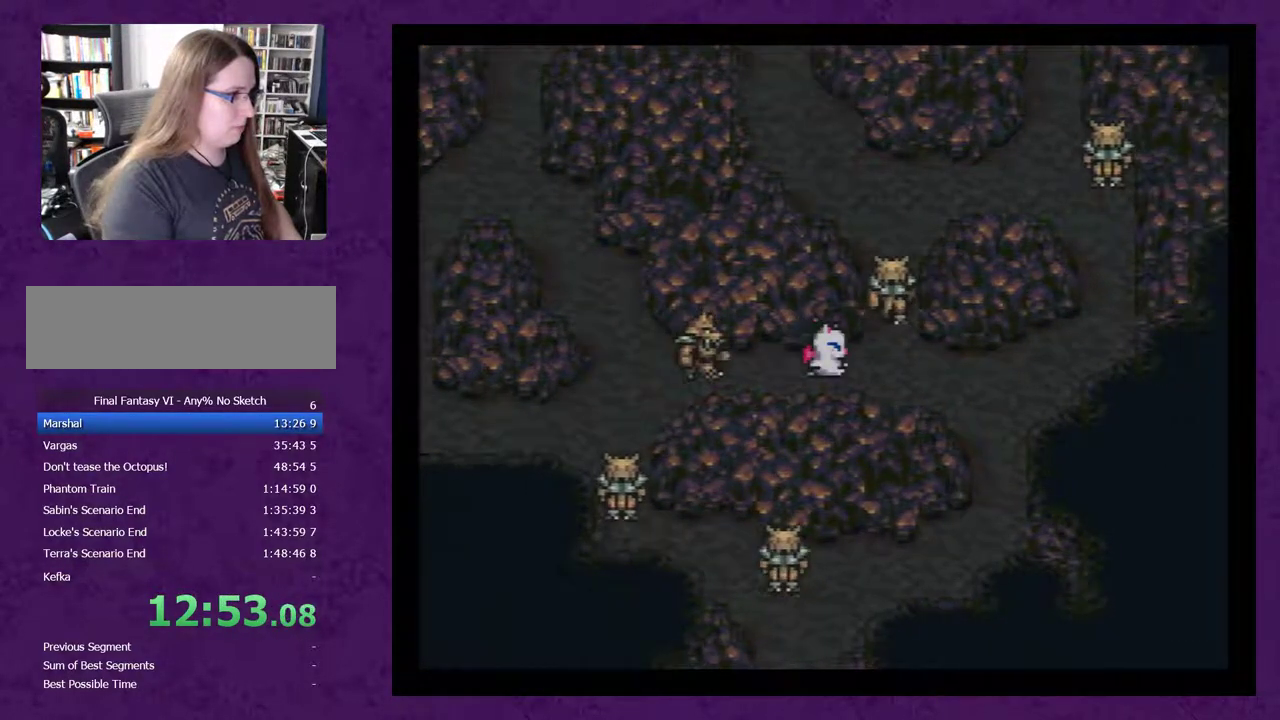
{"buttons": ["DPAD_RIGHT"], "events": [[50, "DPAD_RIGHT", "up"], [217, "DPAD_RIGHT", "down"]]}
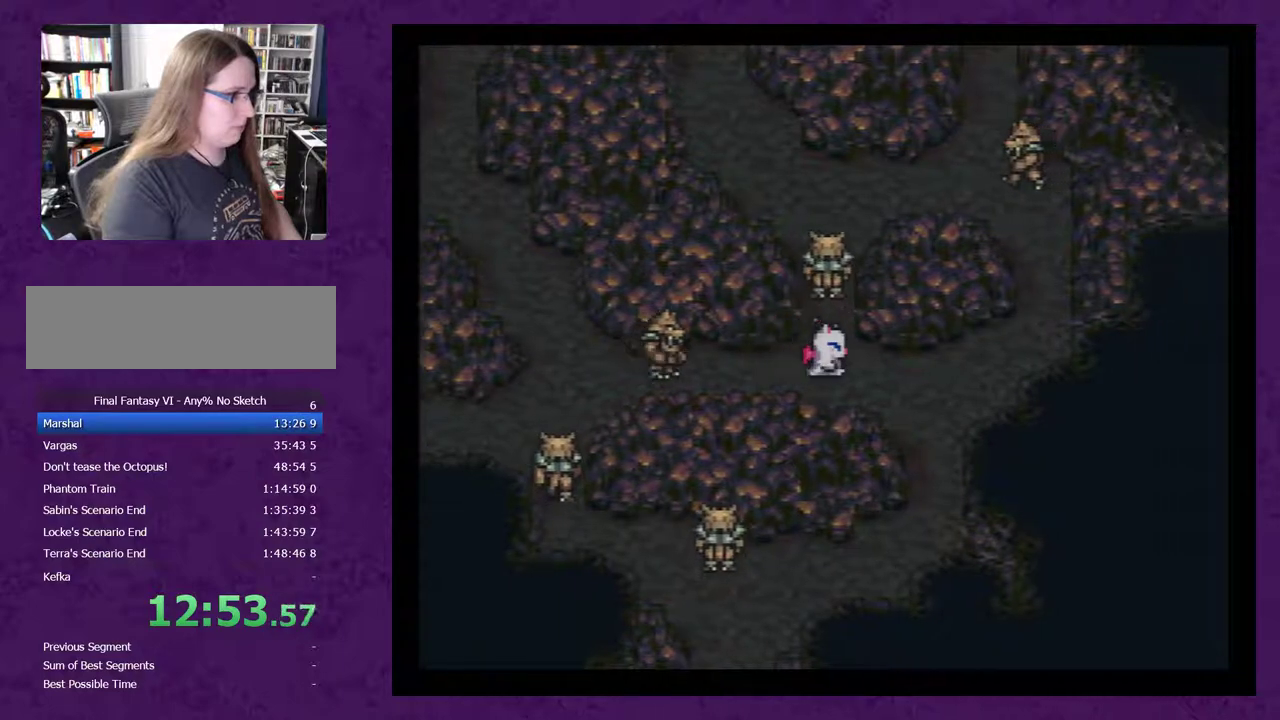
{"buttons": ["DPAD_DOWN"], "events": [[267, "DPAD_DOWN", "down"], [300, "DPAD_RIGHT", "up"]]}
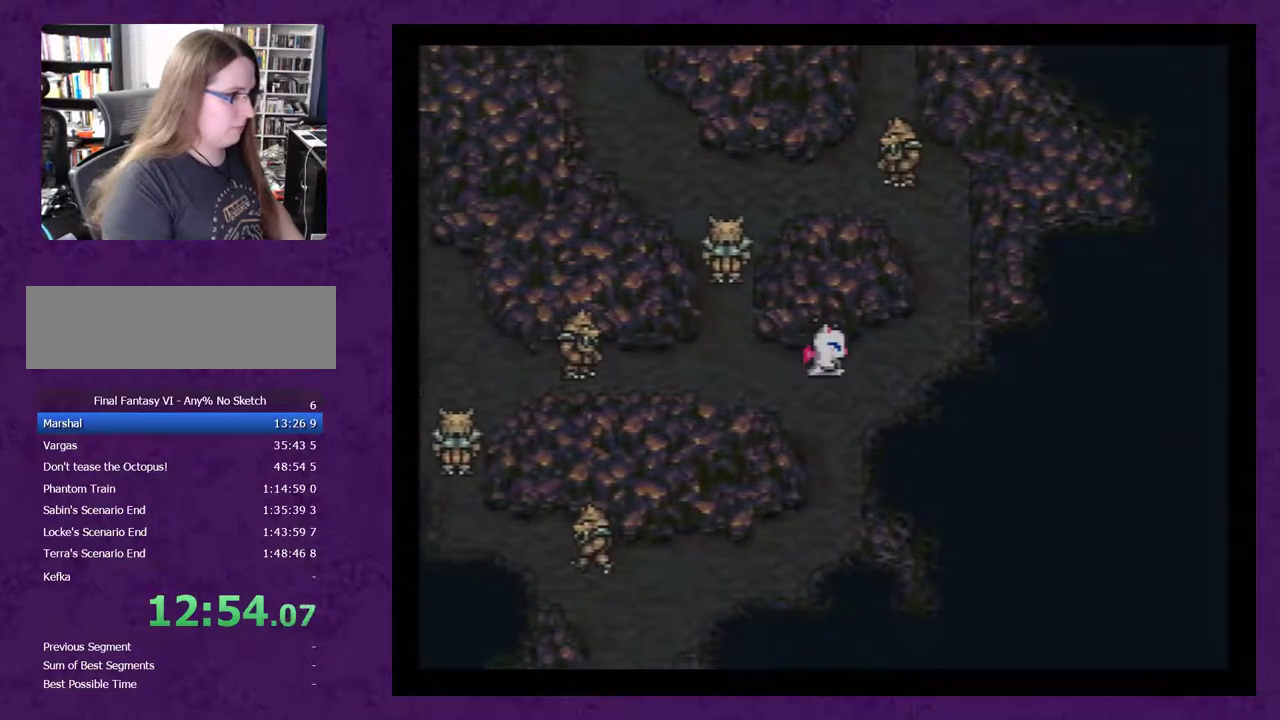
{"buttons": ["DPAD_DOWN"], "events": []}
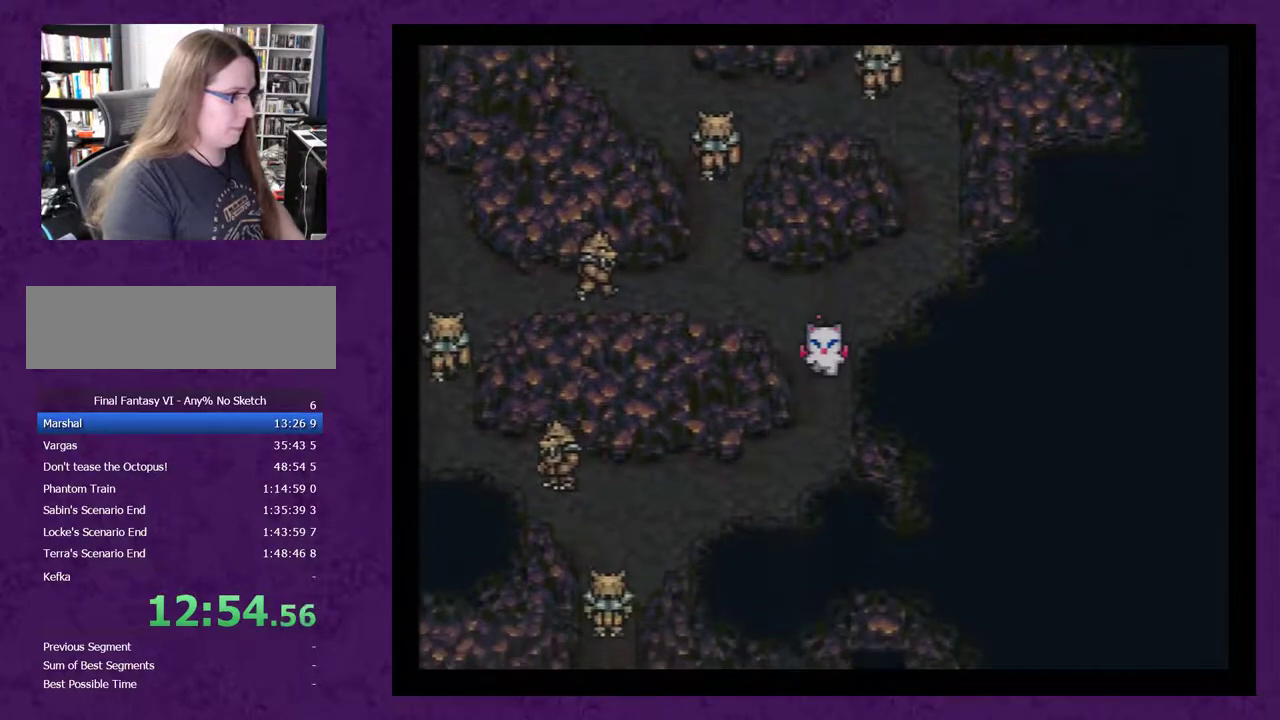
{"buttons": [], "events": [[467, "DPAD_DOWN", "up"]]}
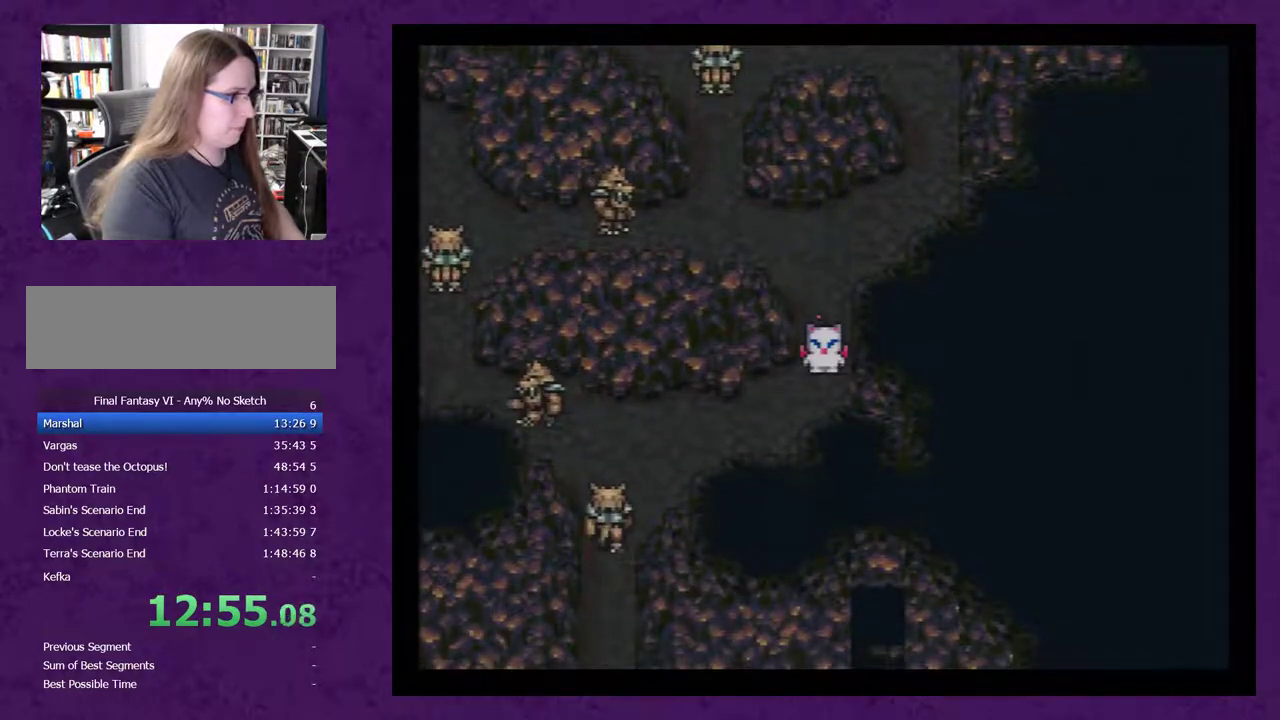
{"buttons": ["DPAD_DOWN"], "events": [[33, "DPAD_LEFT", "down"], [283, "DPAD_LEFT", "up"], [333, "DPAD_DOWN", "down"]]}
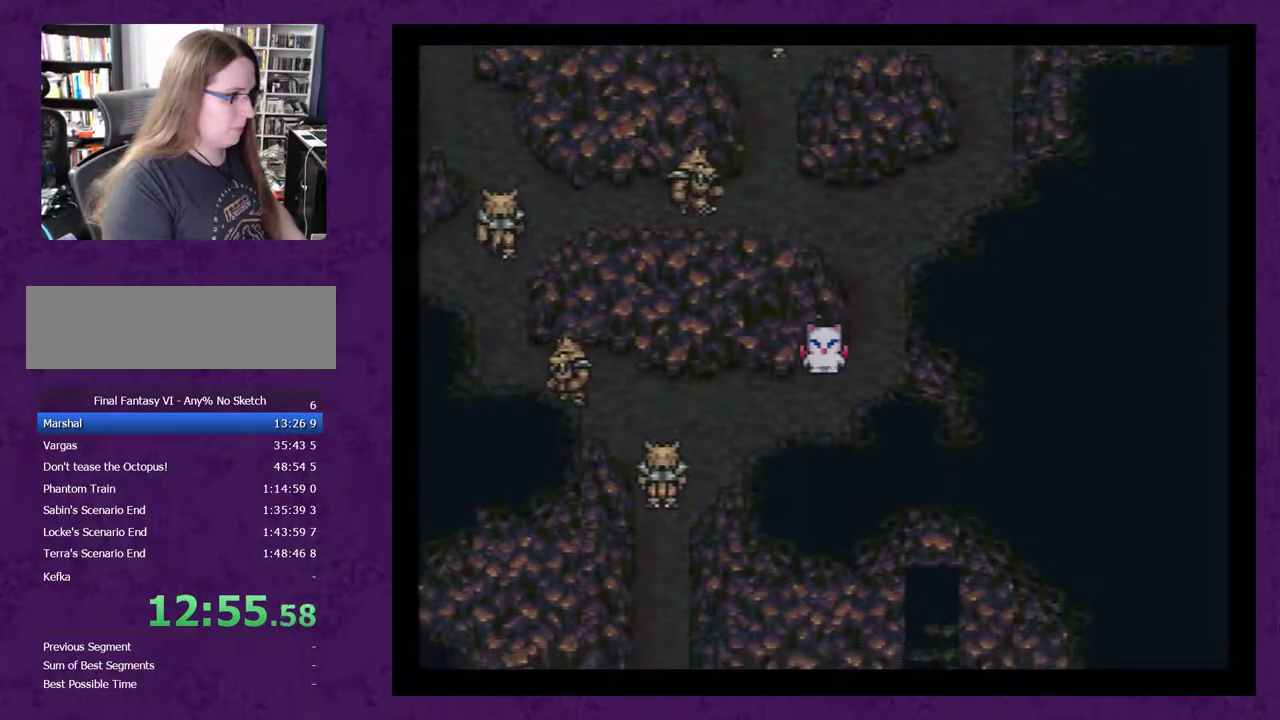
{"buttons": [], "events": [[50, "DPAD_DOWN", "up"], [83, "DPAD_LEFT", "down"], [300, "DPAD_LEFT", "up"]]}
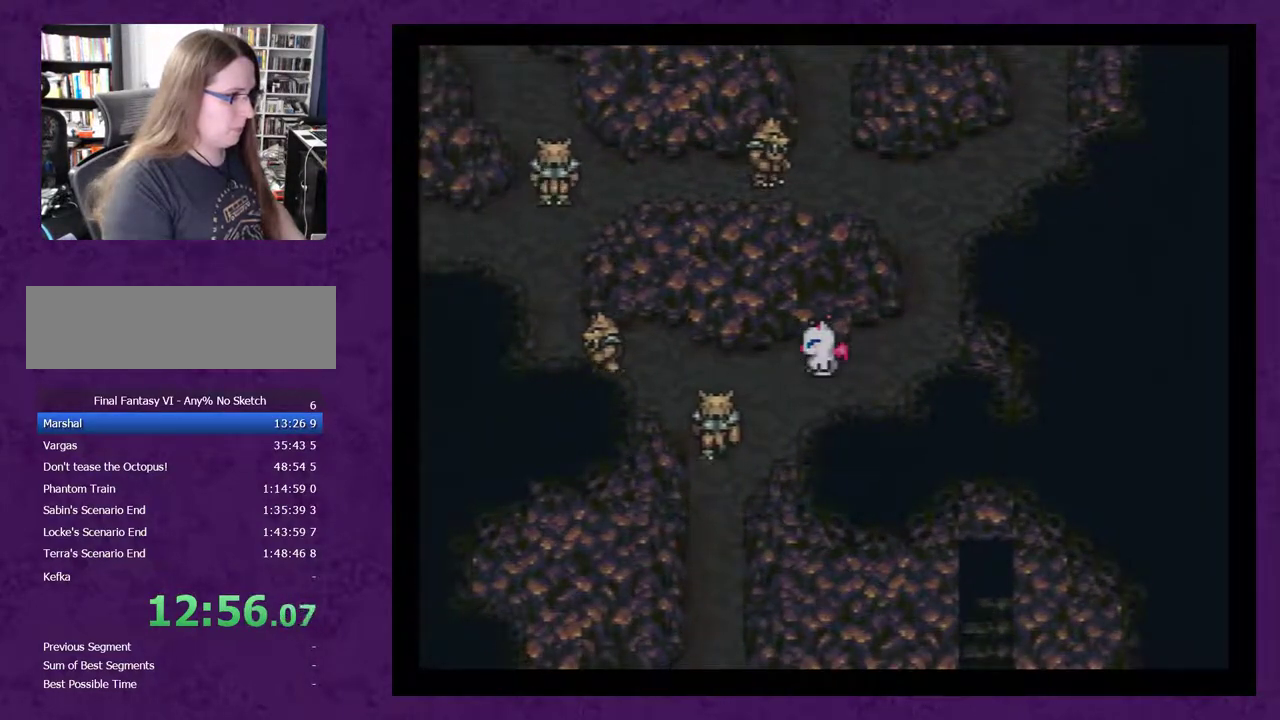
{"buttons": [], "events": [[367, "DPAD_LEFT", "down"], [483, "DPAD_LEFT", "up"]]}
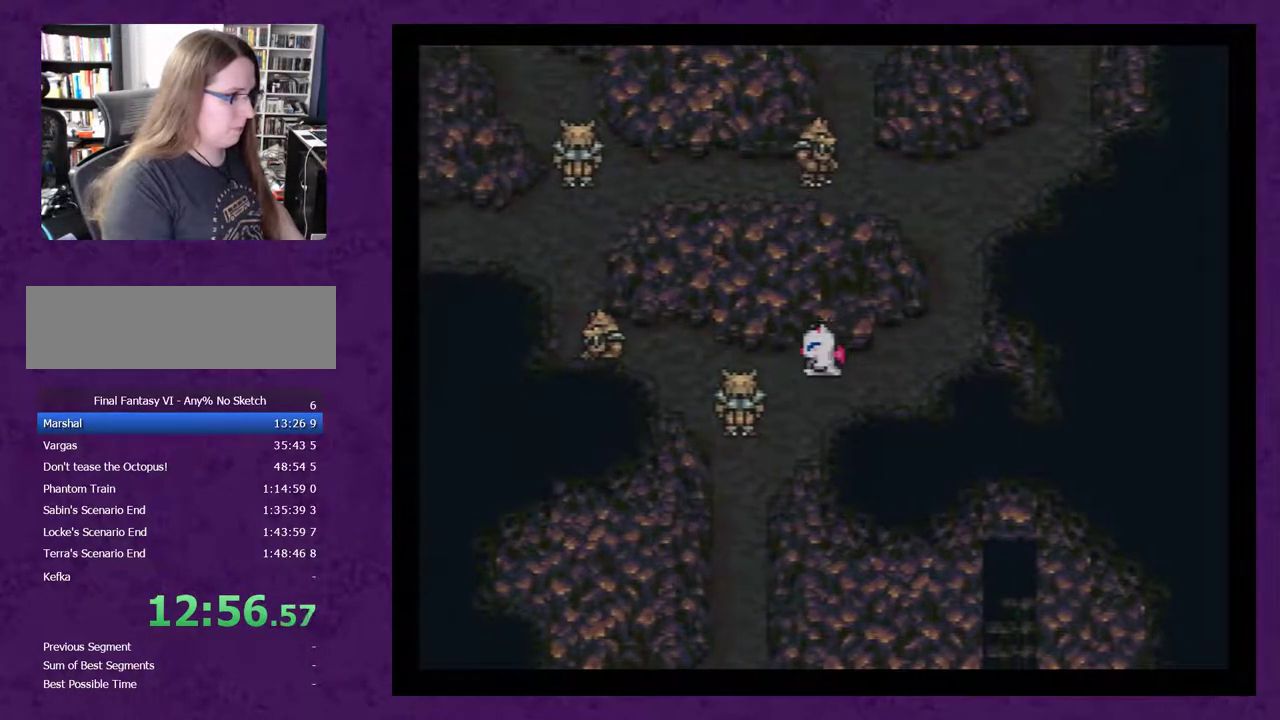
{"buttons": ["DPAD_DOWN"], "events": [[50, "DPAD_DOWN", "down"]]}
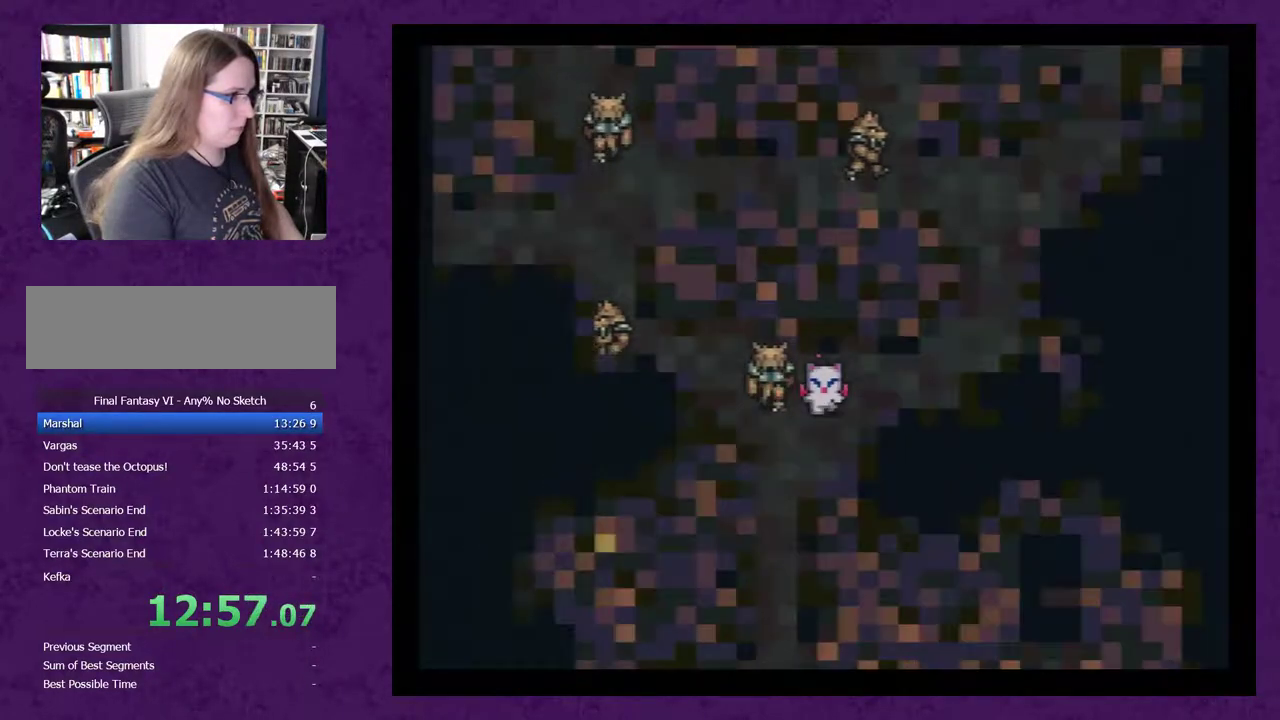
{"buttons": [], "events": [[300, "DPAD_DOWN", "up"]]}
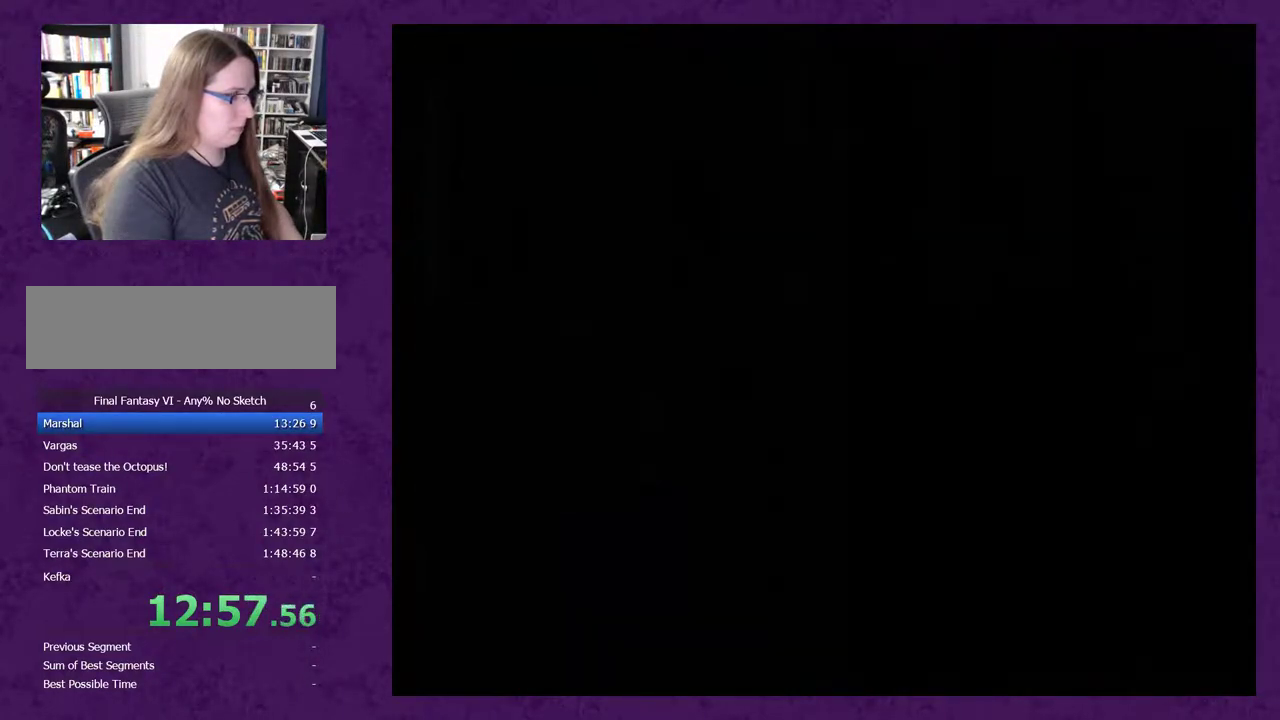
{"buttons": [], "events": []}
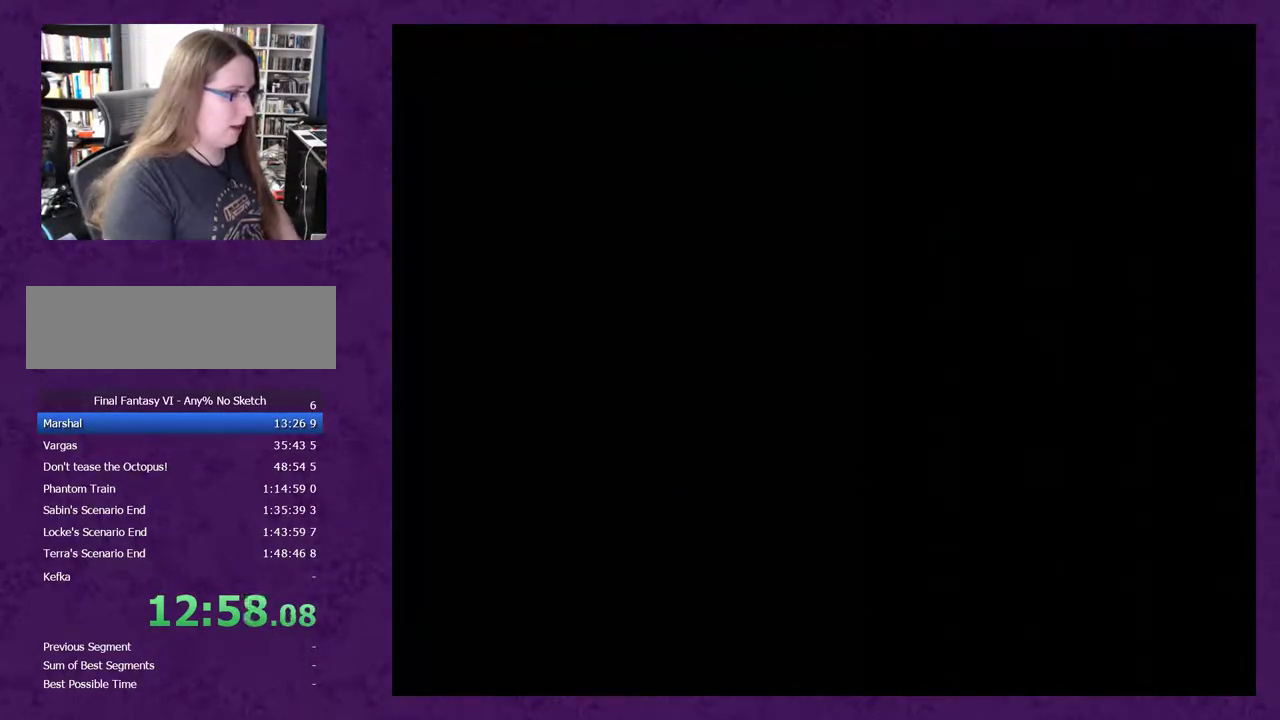
{"buttons": ["A"], "events": [[267, "A", "down"]]}
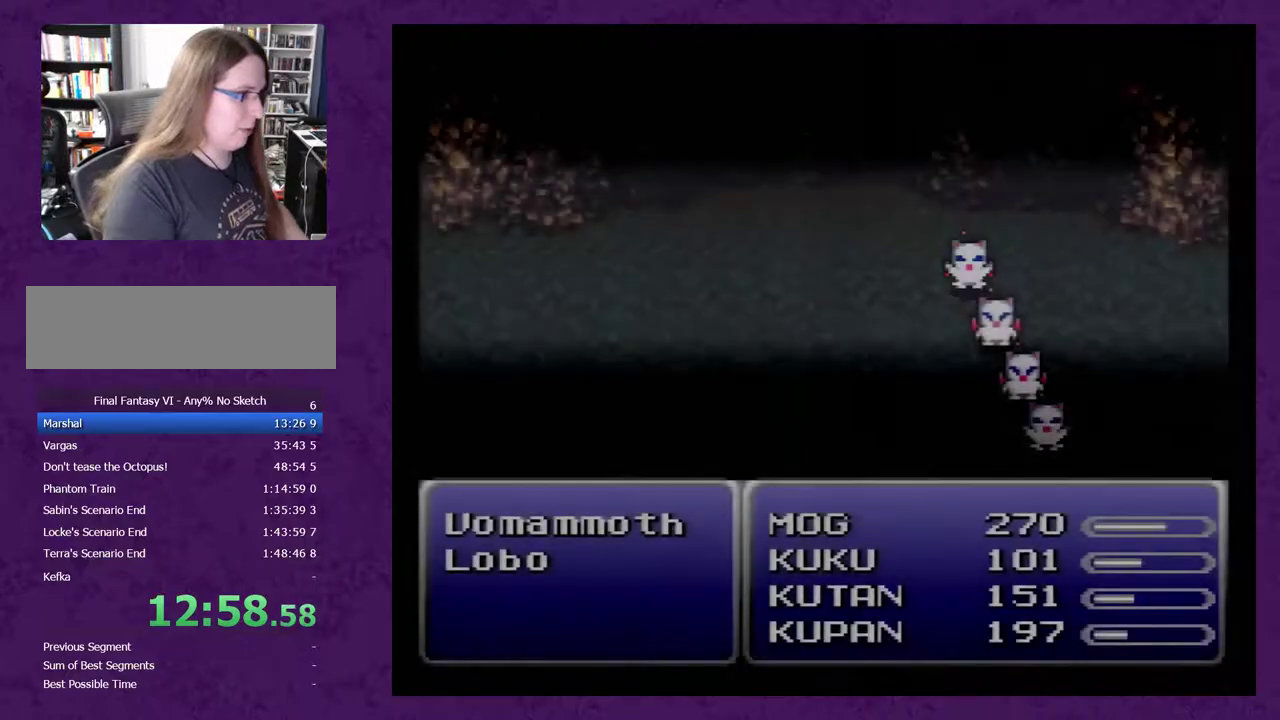
{"buttons": ["A"], "events": []}
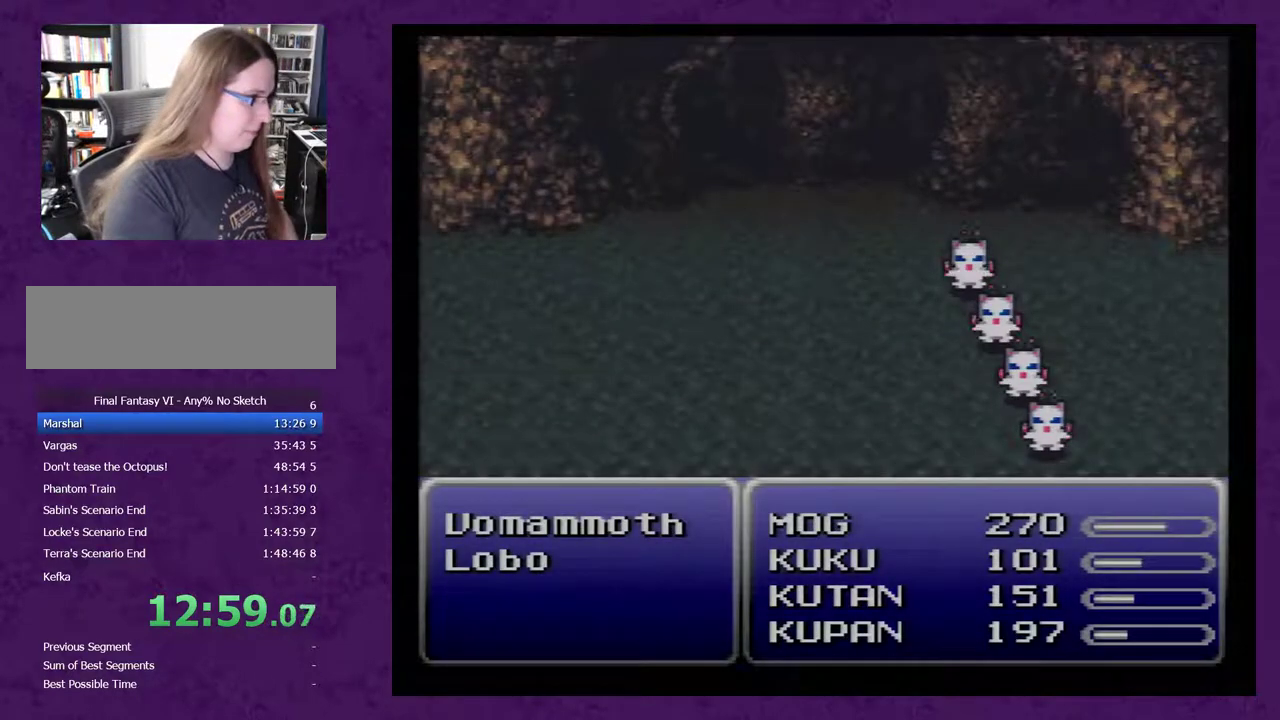
{"buttons": ["A"], "events": []}